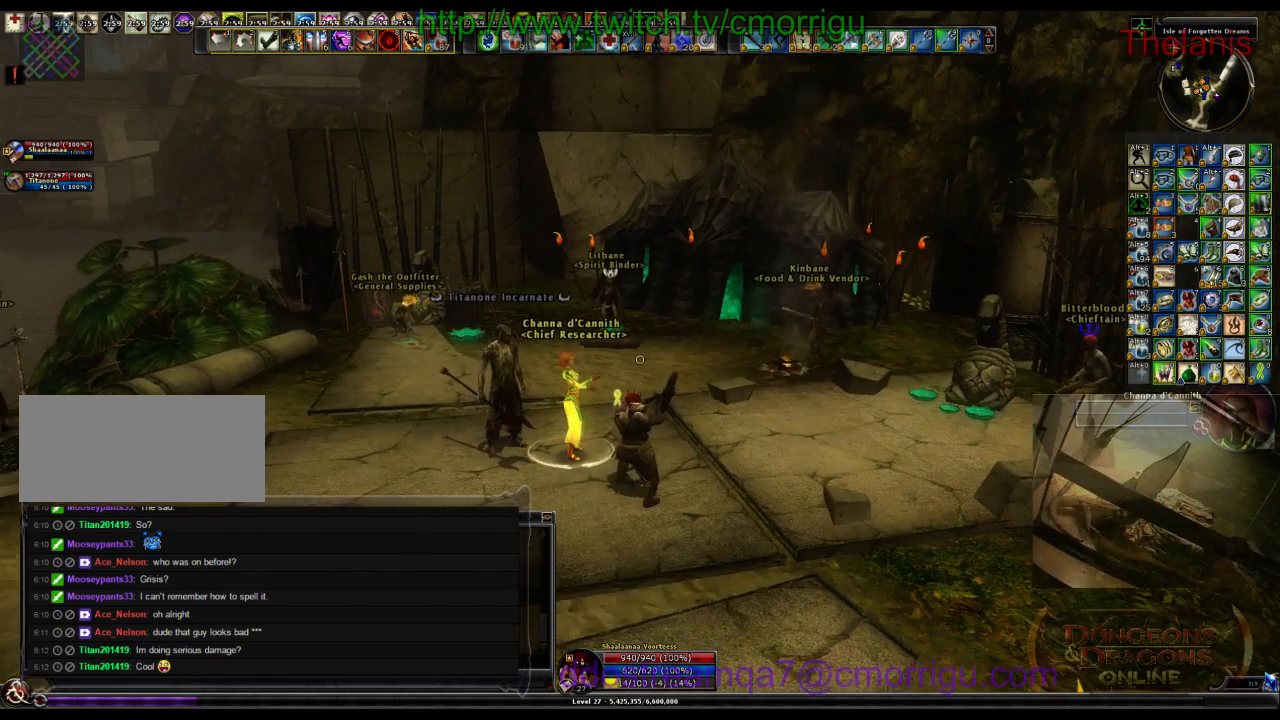
Gameplay with keyboard; each line is a JSON object with the keys held at the frame after it. "events" lists presses ("down") and releases ("up") of ".", "/", "0", "1", "2", "3", "4", "5", "6", "7", "8", "9", "a", "b", "backslash", "backspace", "c", "caps_lock", "comma", "ctrl_l", "ctrl_r", "d", "e", "equals", "escape", "f", "f1", "f10", "f11", "f12", "f2", "f3", "f4", "f5", "f6", "f7", "f8", "f9", "g", "h", "i", "j", "k", "l", "lbracket", "m", "minus", "n", "o", "p", "q", "quote", "r", "rbracket", "return", "s", "semicolon", "shift_l", "shift_r", "space", "t", "tab", "tilde", "u", "v", "w", "x", "y" and "z" between this image and that frame as [ms after this image, input, new state], when the widget could be followed in between. No other keys are recorded. Mouse input is not recorded.
{"keys": ["a", "w"], "events": [[367, "a", "down"], [400, "w", "down"]]}
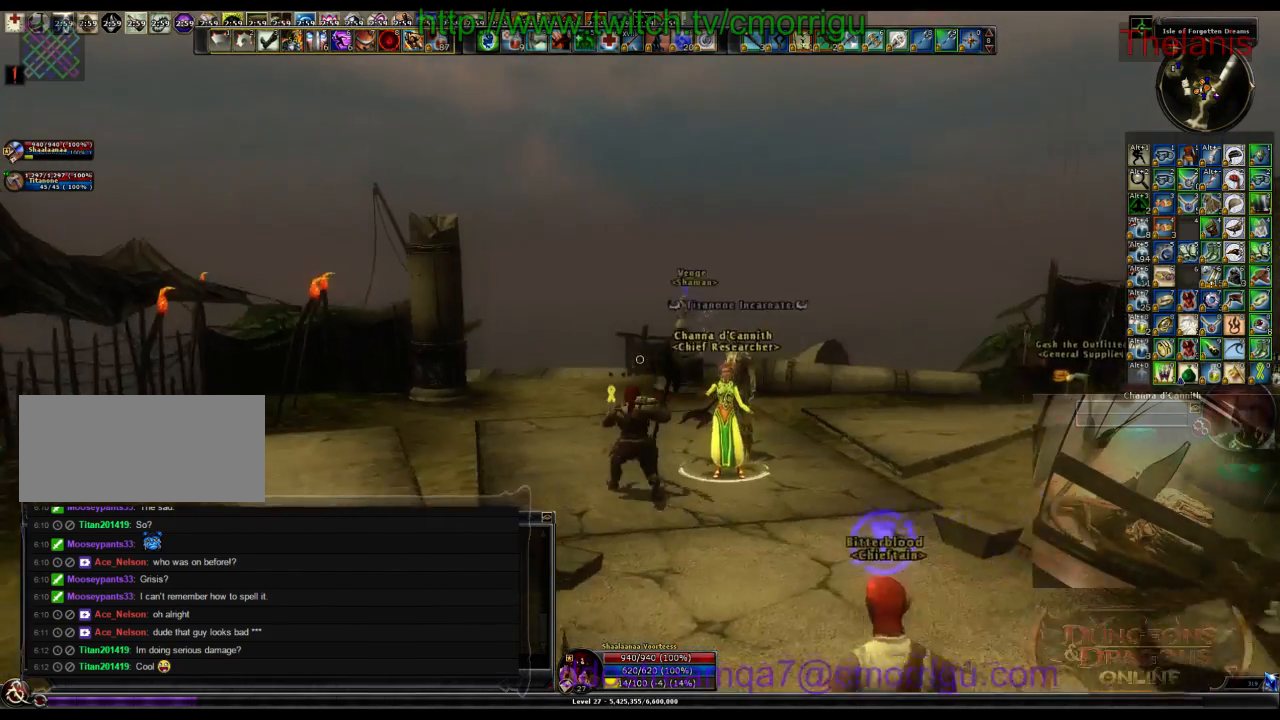
{"keys": ["w"], "events": [[133, "a", "up"]]}
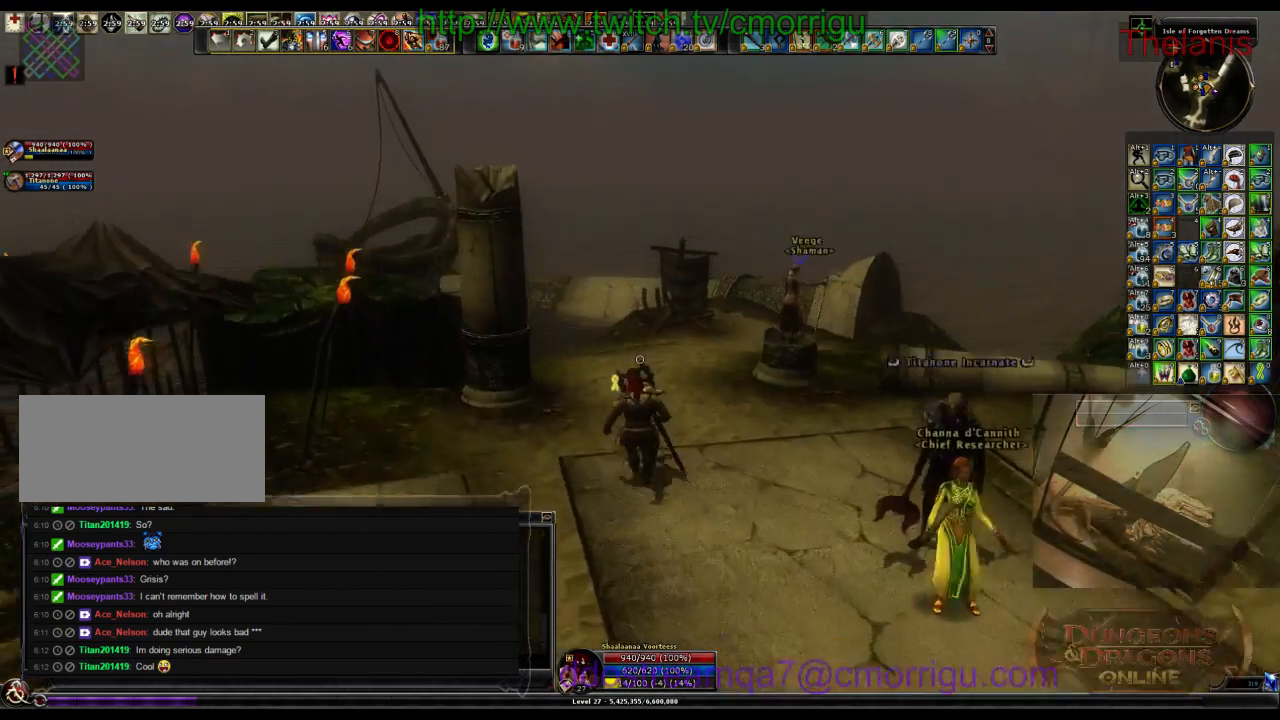
{"keys": ["w"], "events": []}
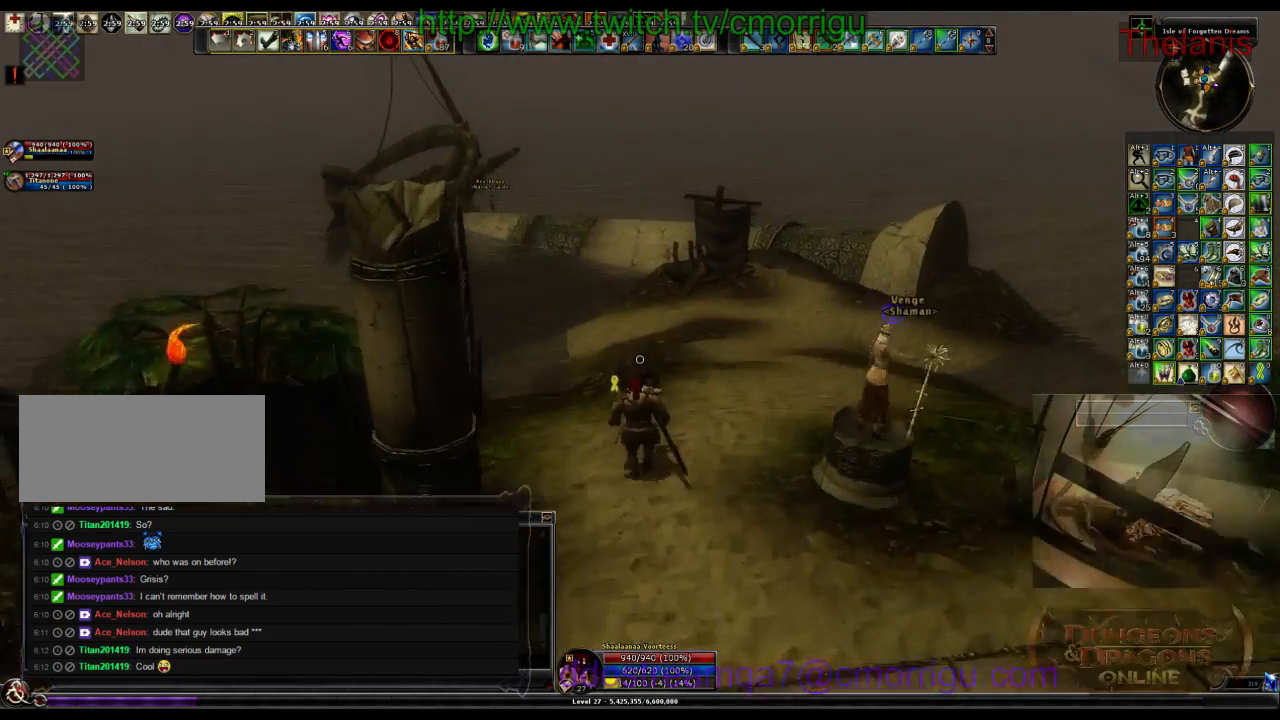
{"keys": ["w"], "events": [[267, "d", "down"], [467, "d", "up"]]}
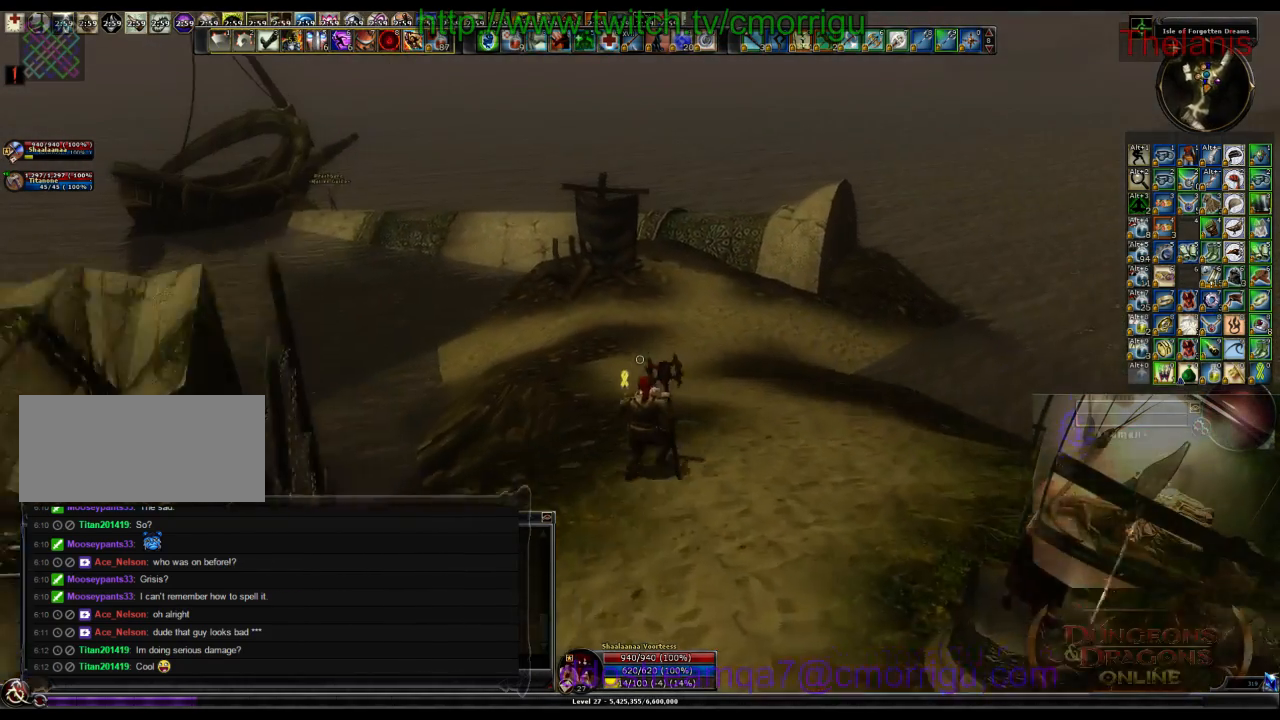
{"keys": ["w"], "events": []}
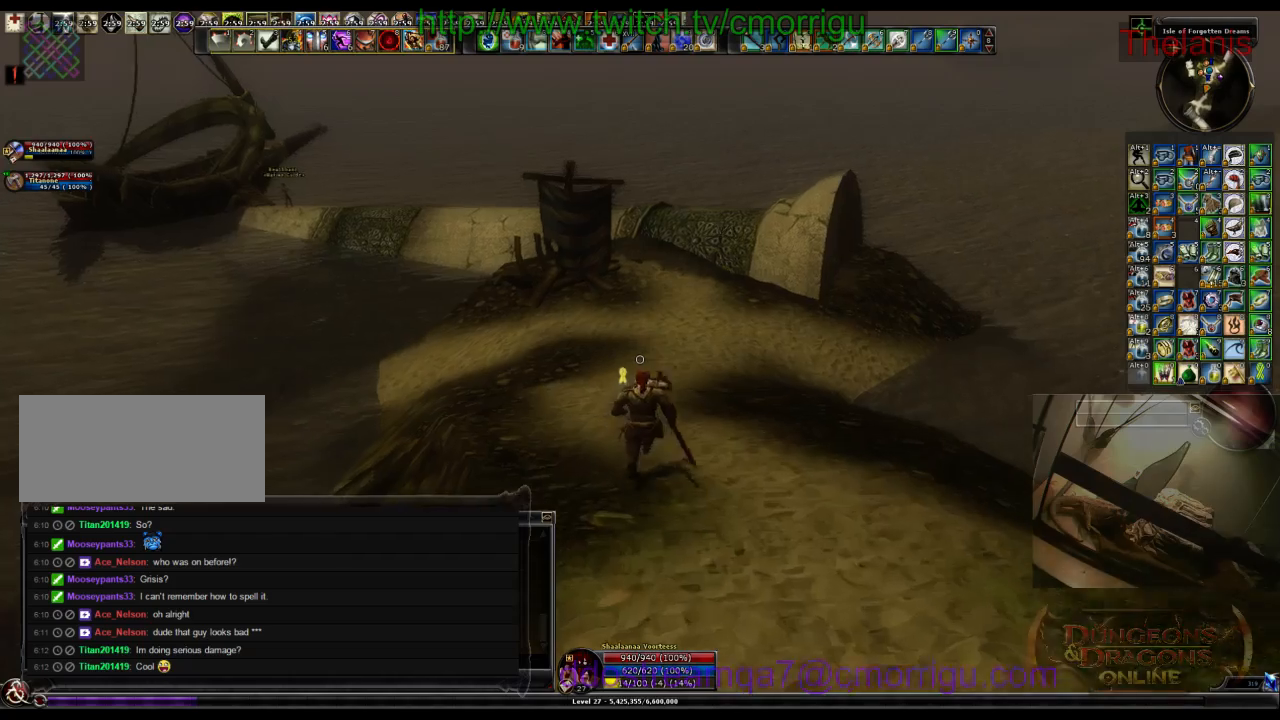
{"keys": ["w"], "events": []}
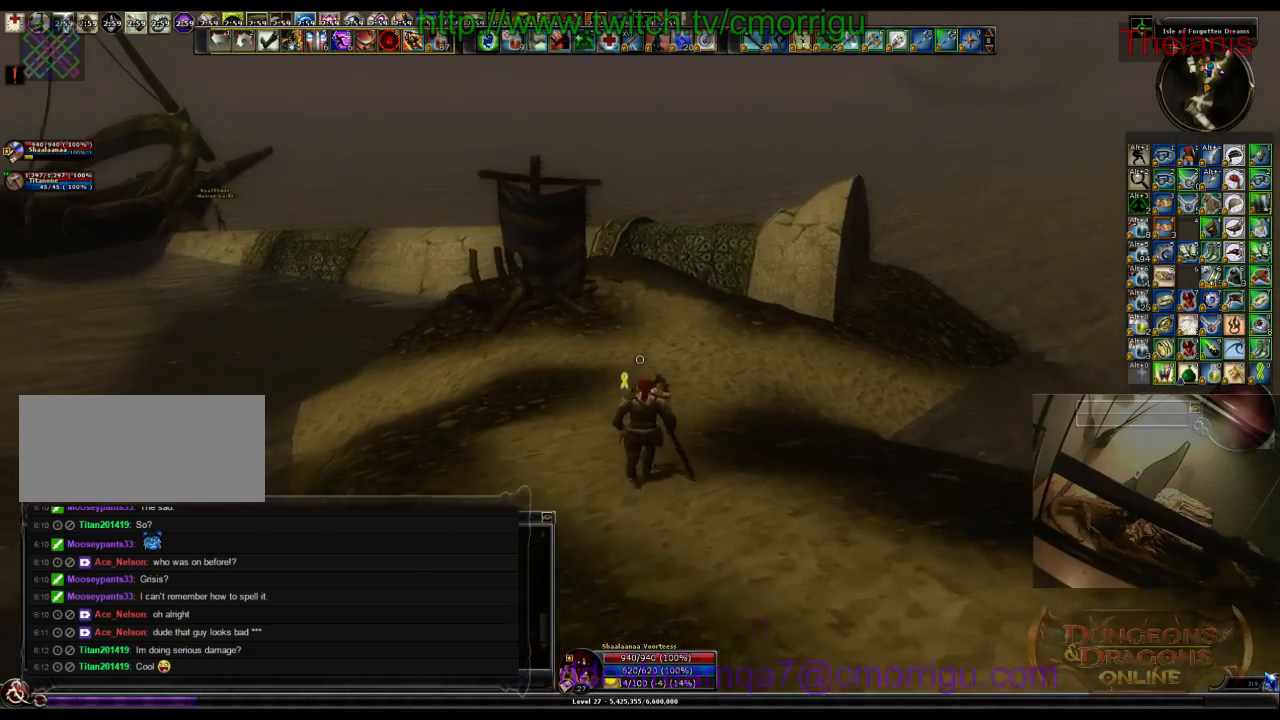
{"keys": ["w"], "events": []}
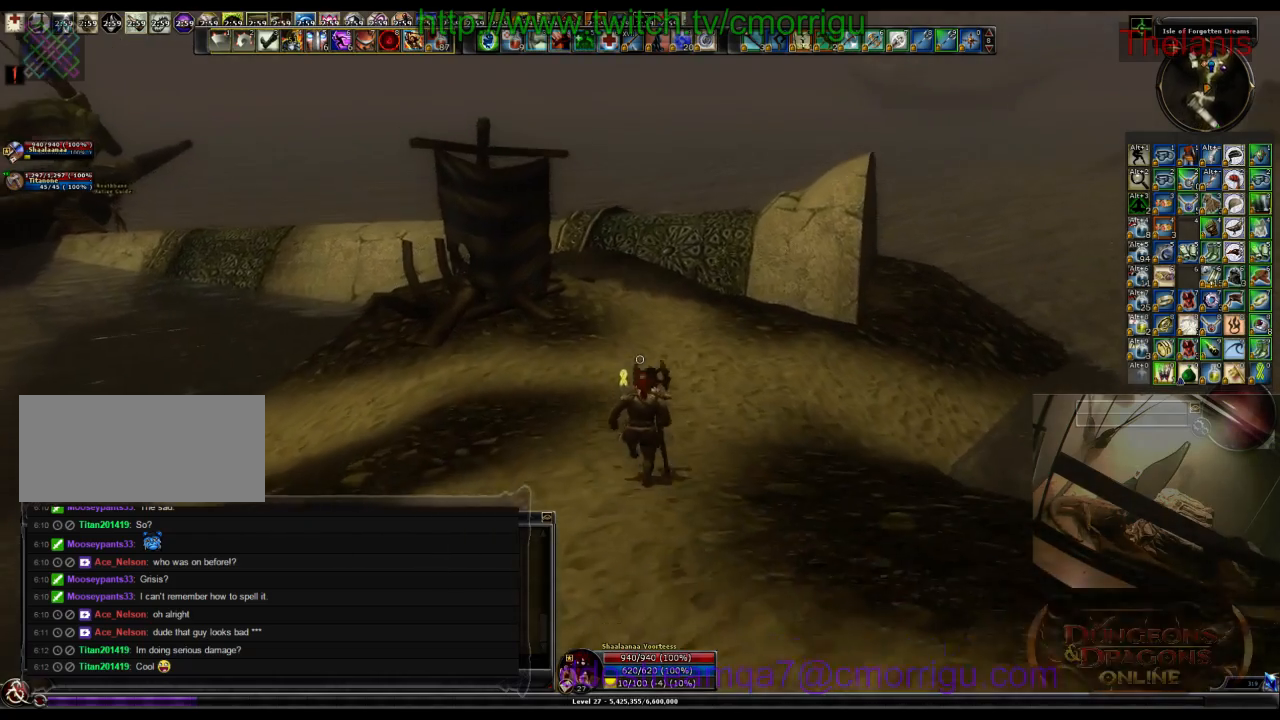
{"keys": ["w"], "events": []}
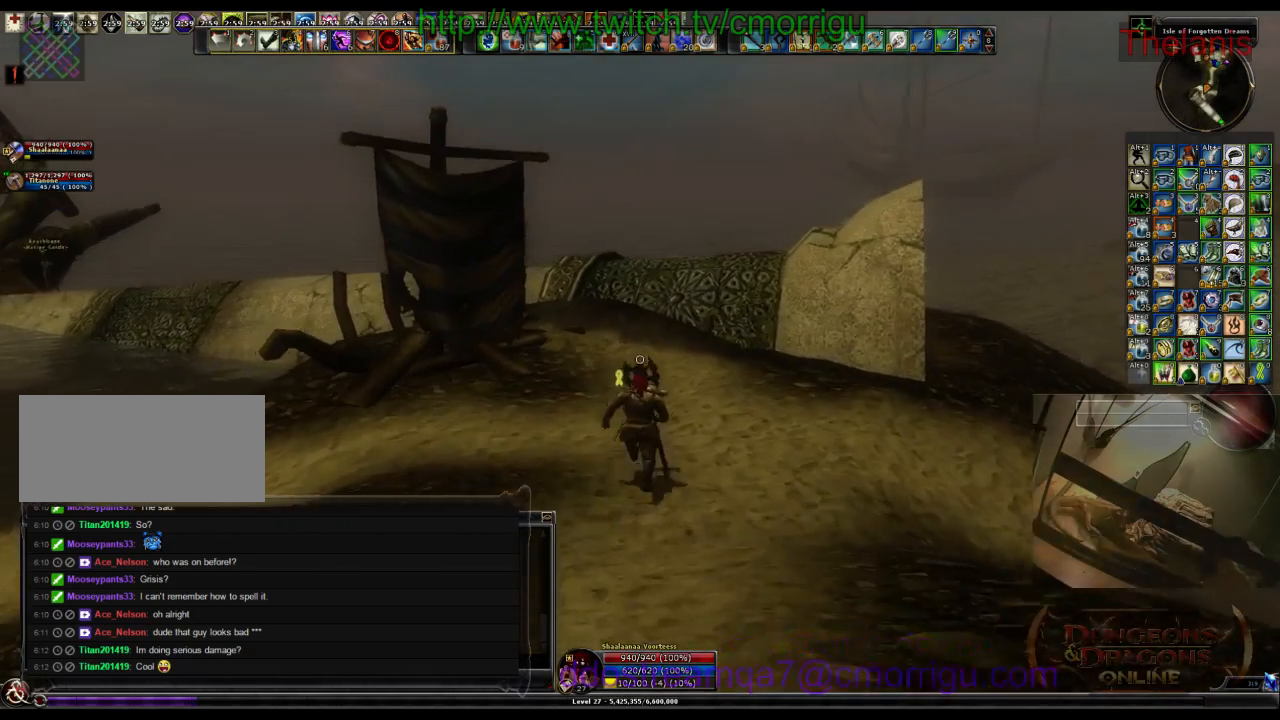
{"keys": ["w"], "events": []}
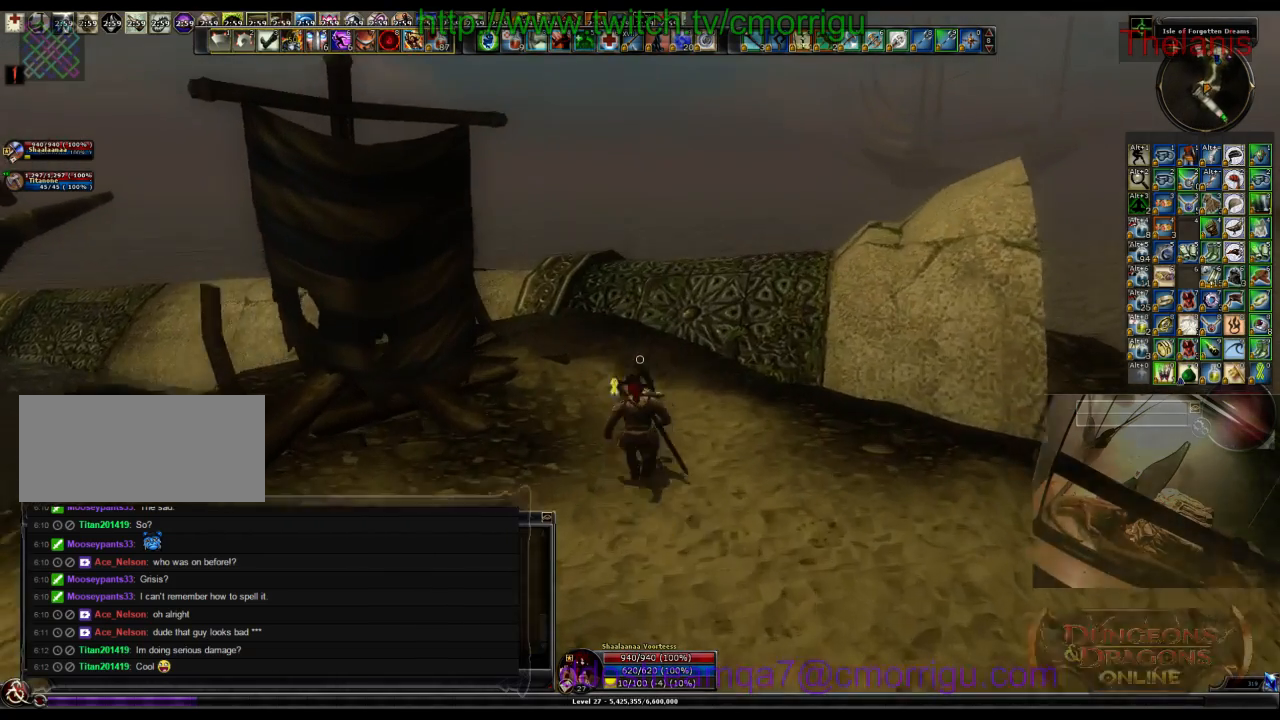
{"keys": ["space", "w"], "events": [[500, "space", "down"]]}
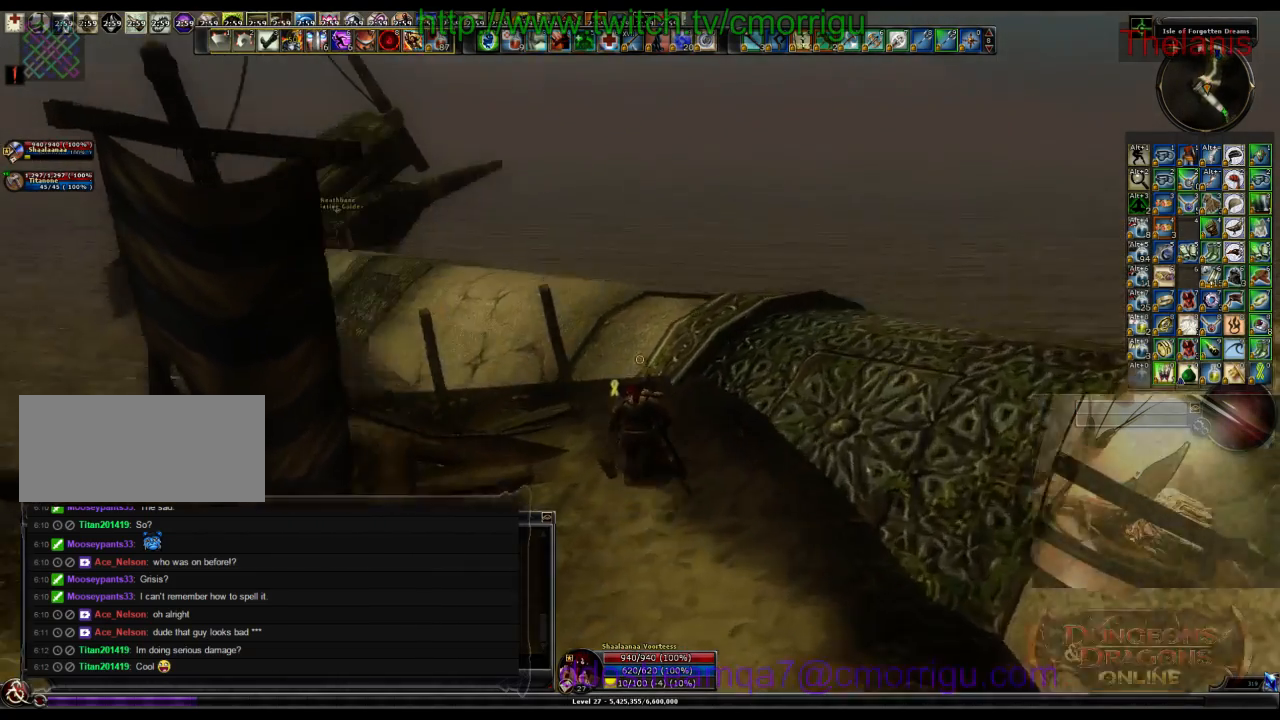
{"keys": ["w"], "events": [[233, "space", "up"]]}
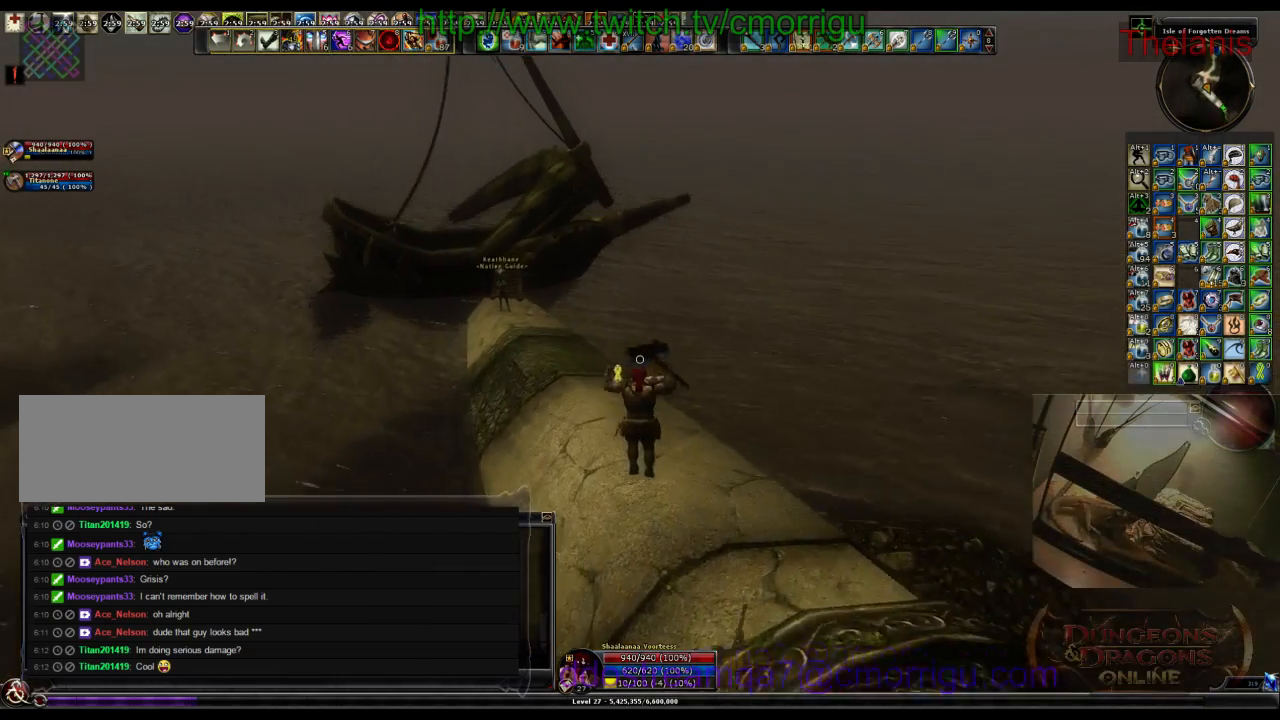
{"keys": ["w"], "events": []}
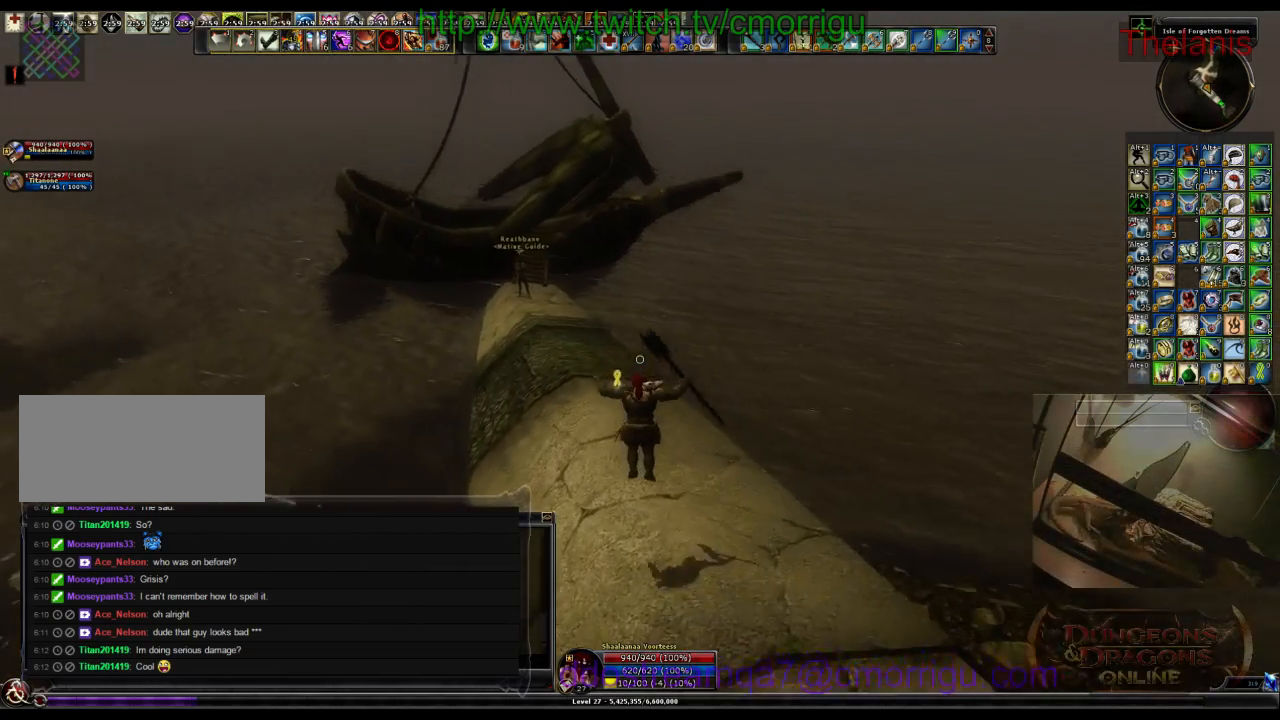
{"keys": ["w"], "events": []}
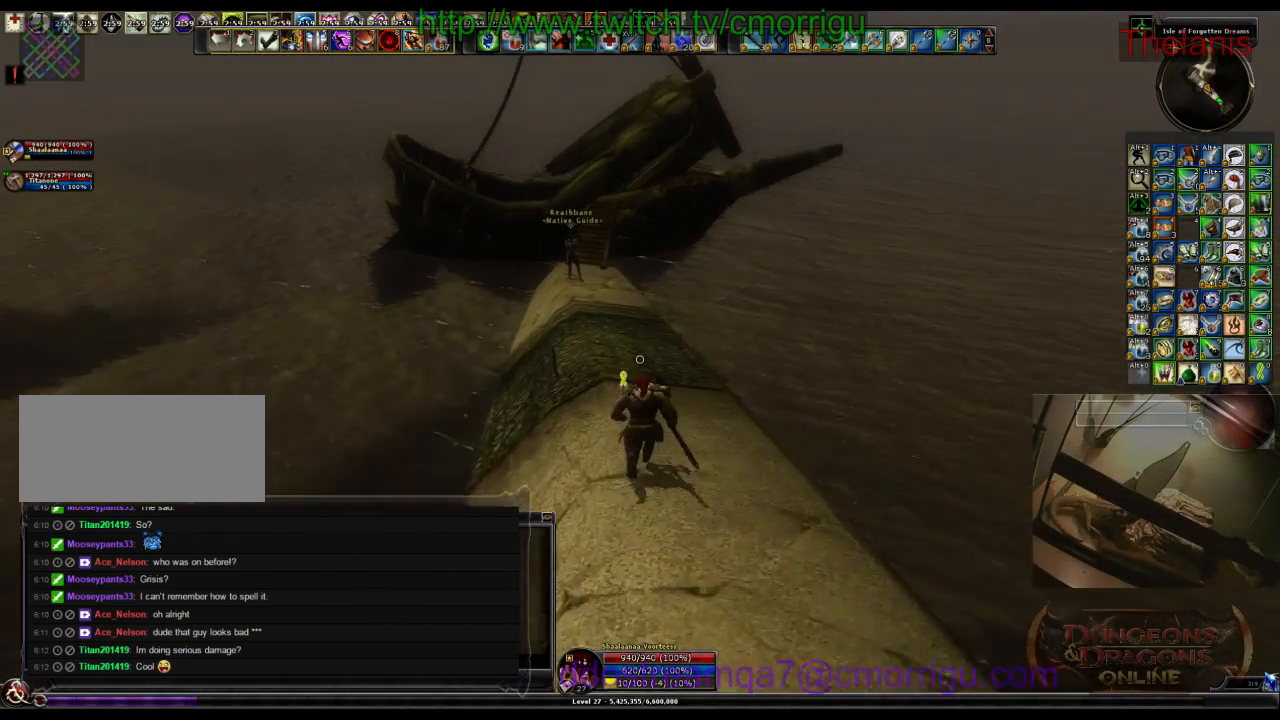
{"keys": ["w"], "events": []}
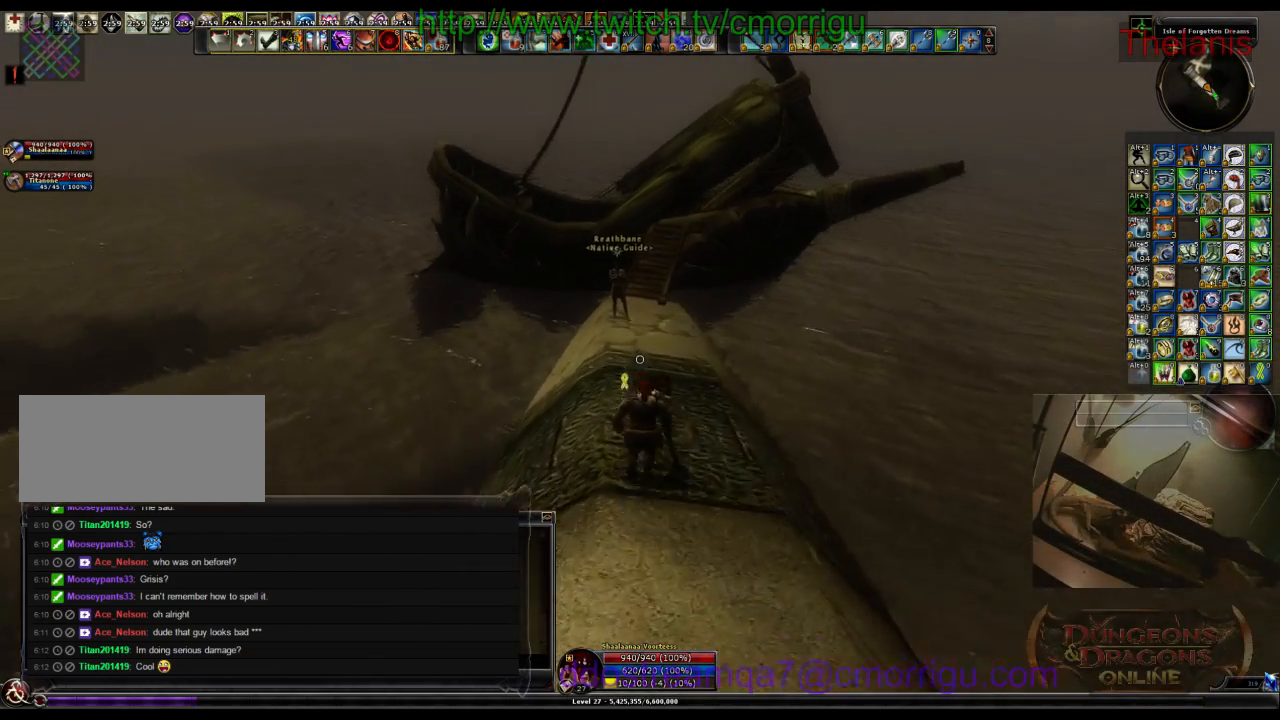
{"keys": ["w"], "events": []}
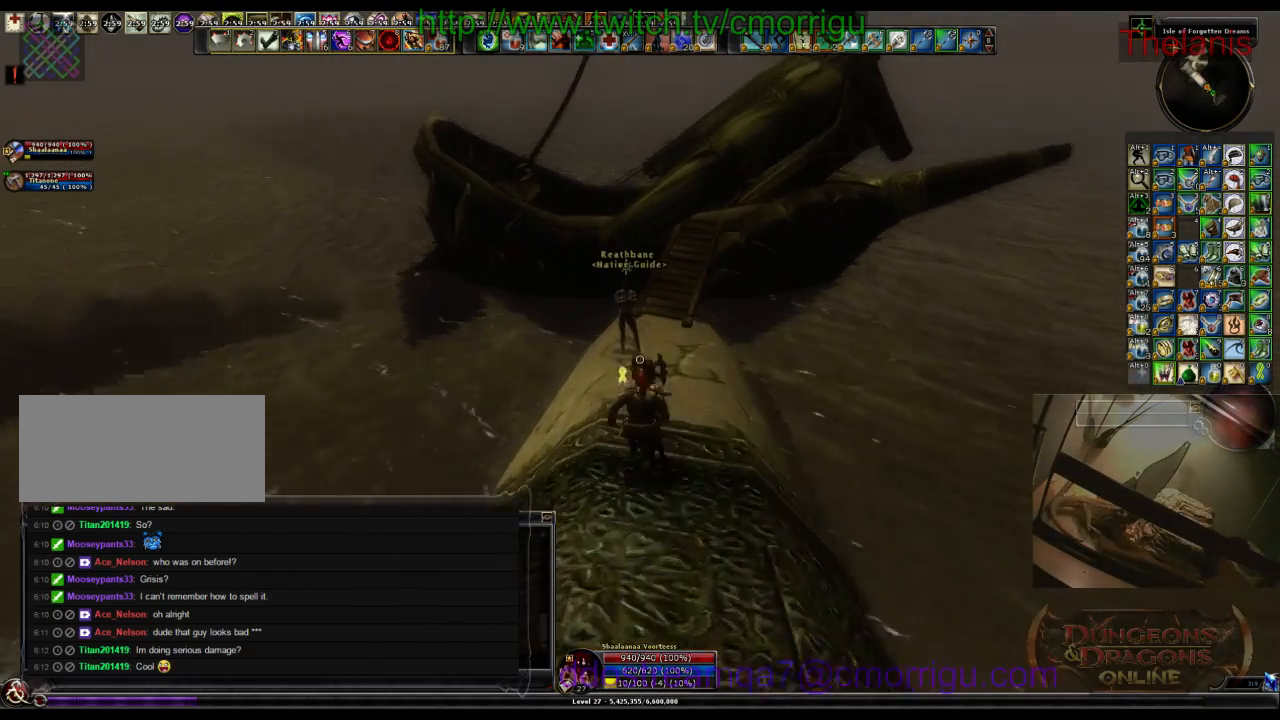
{"keys": [], "events": [[200, "w", "up"]]}
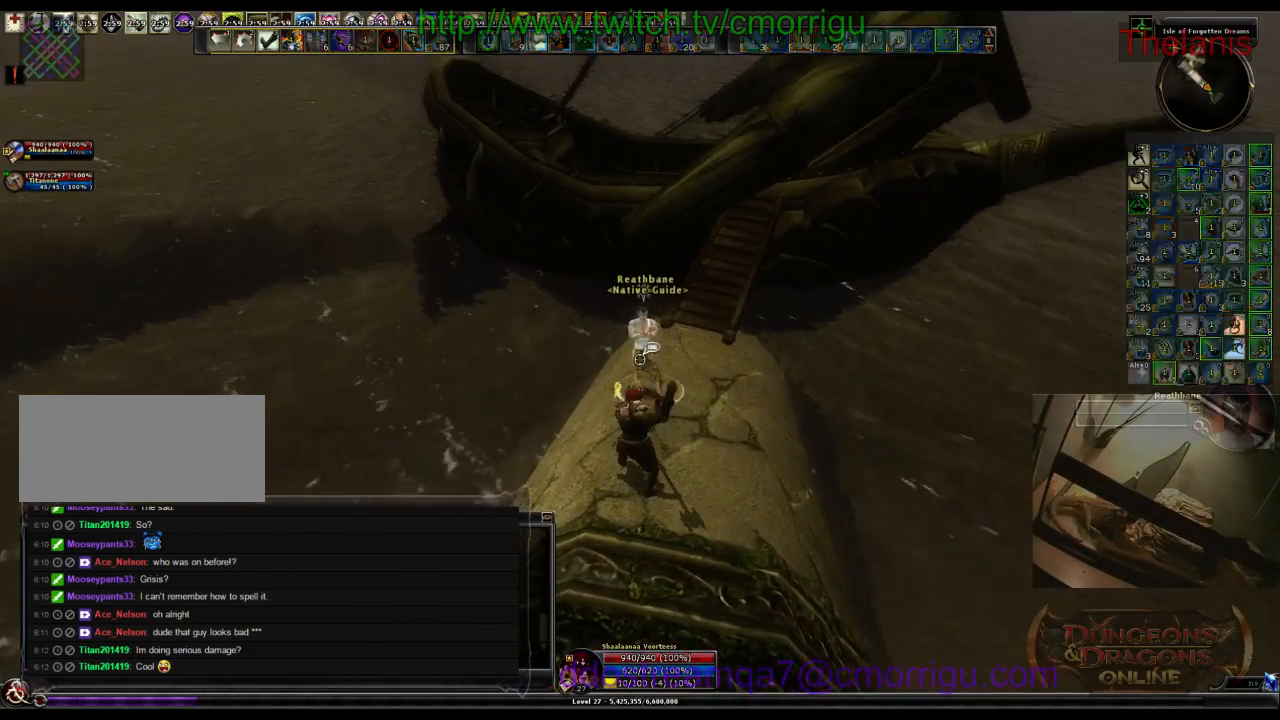
{"keys": [], "events": []}
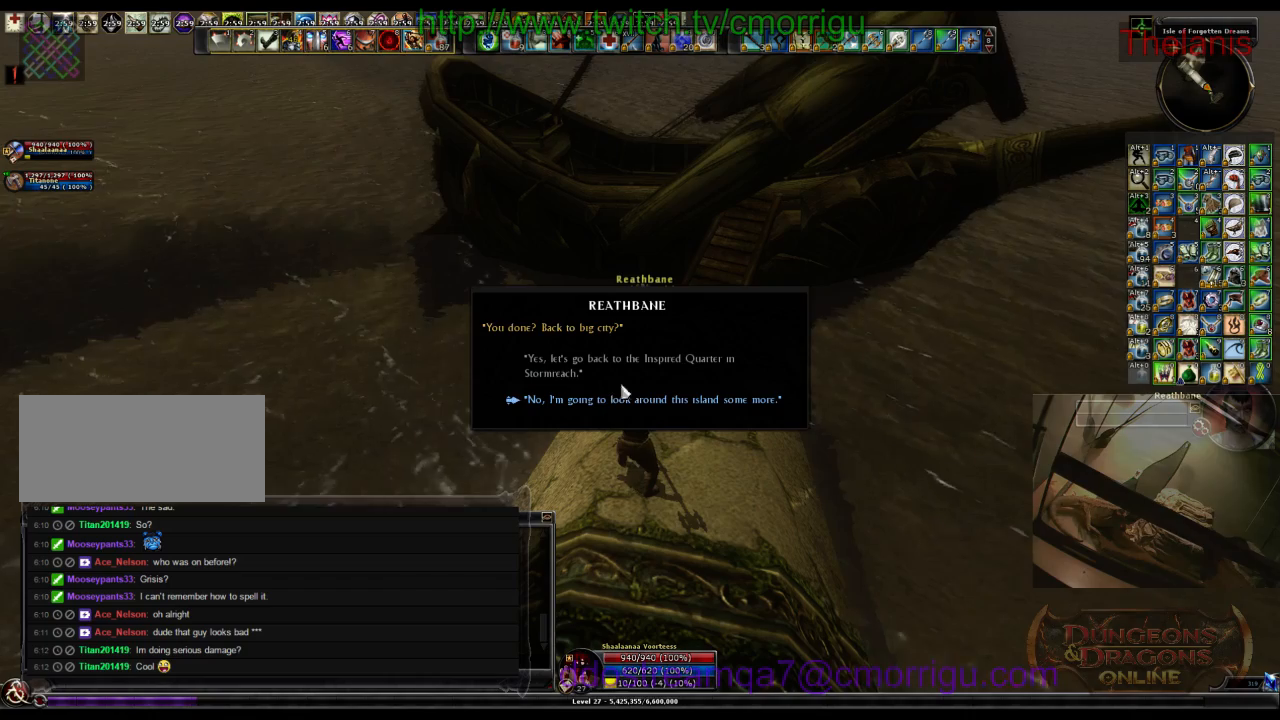
{"keys": [], "events": []}
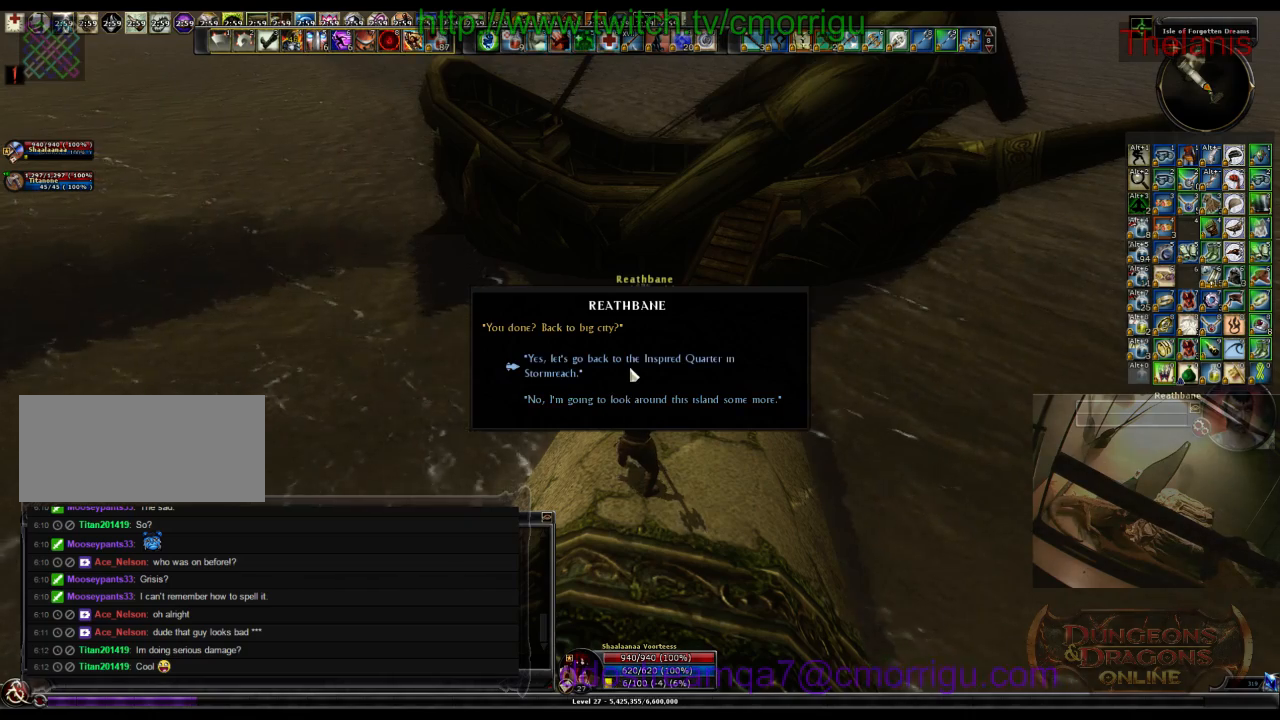
{"keys": [], "events": []}